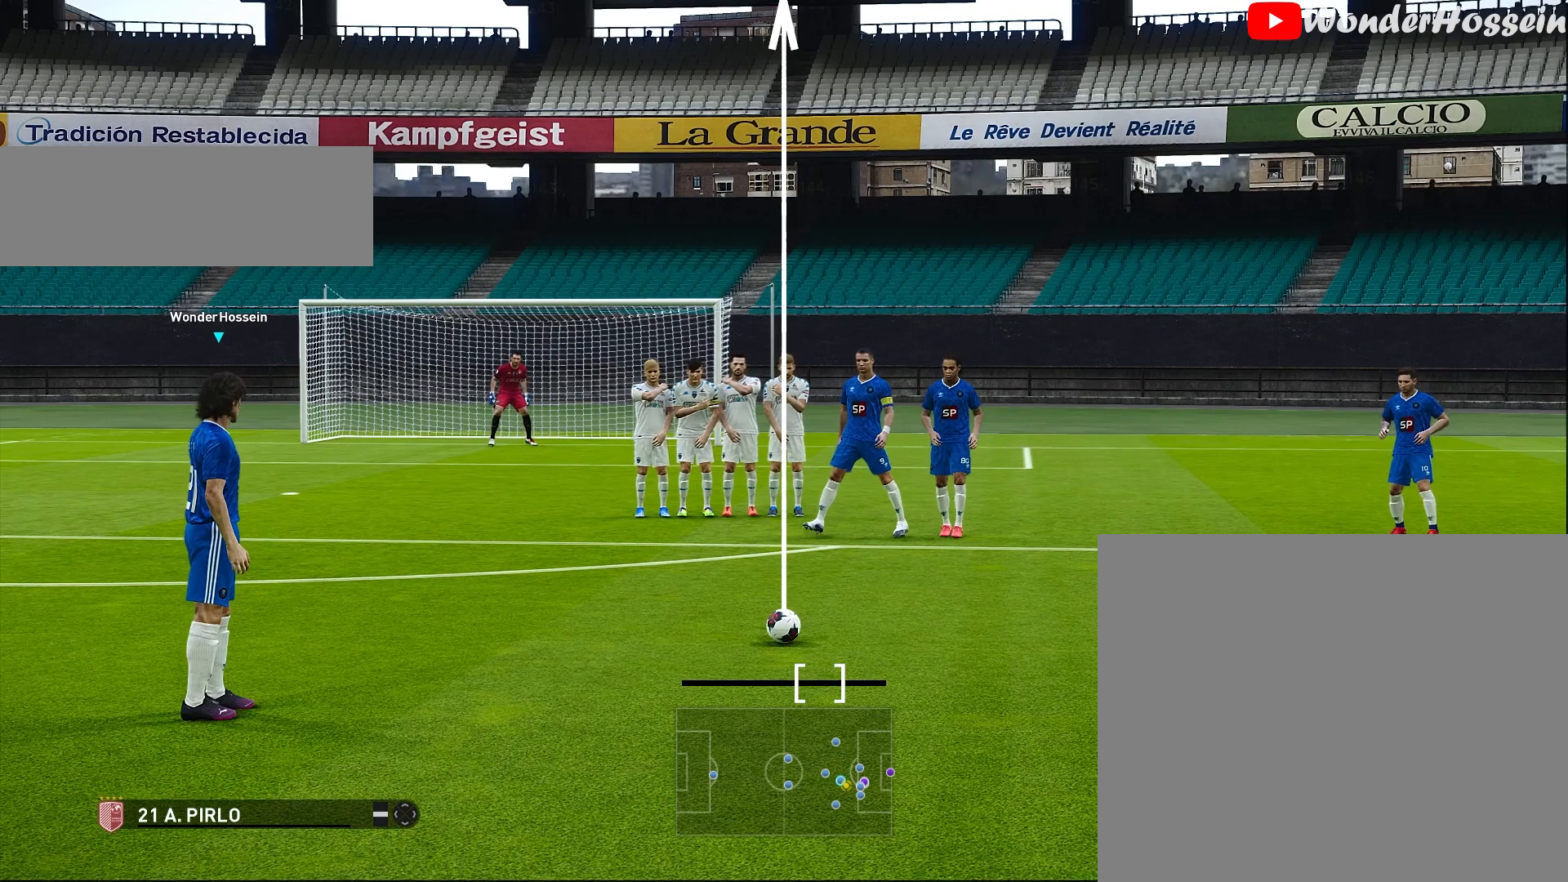
Gameplay with a controller (PlayStation layout); each line is a JSON object with the inputs held at the frame after it. "events" lists button and stick changes between this image and that frame as [ms after this image, input, new state], when the widget could be followed in between. Not read: L3 R3 right_stick.
{"buttons": ["SQUARE"], "left_stick": "center", "events": [[300, "SQUARE", "down"]]}
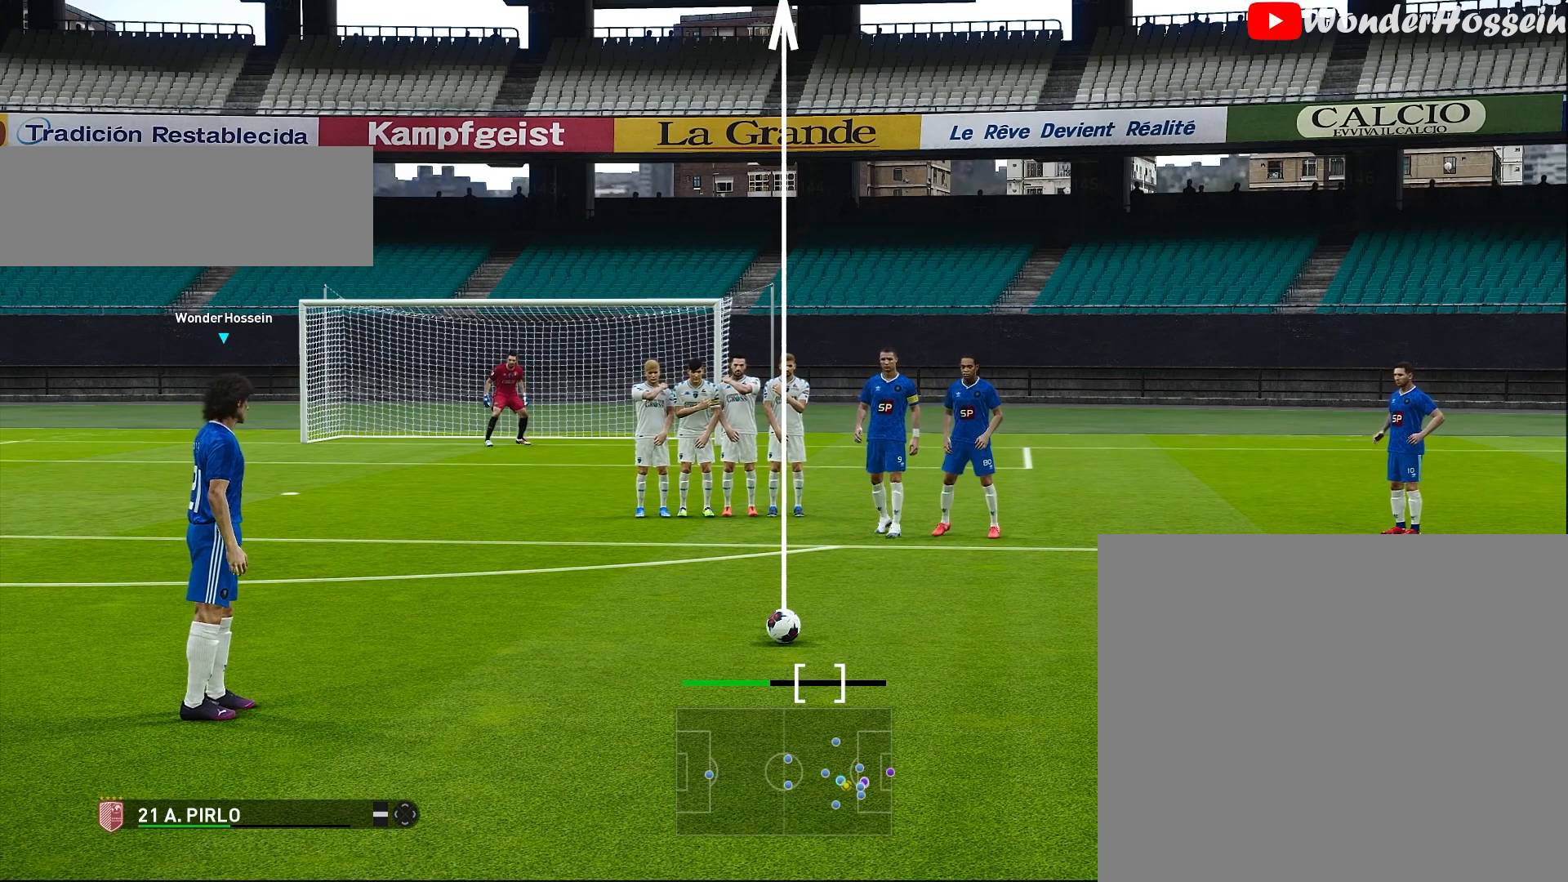
{"buttons": [], "left_stick": "left", "events": [[33, "SQUARE", "up"], [267, "left_stick", "left"]]}
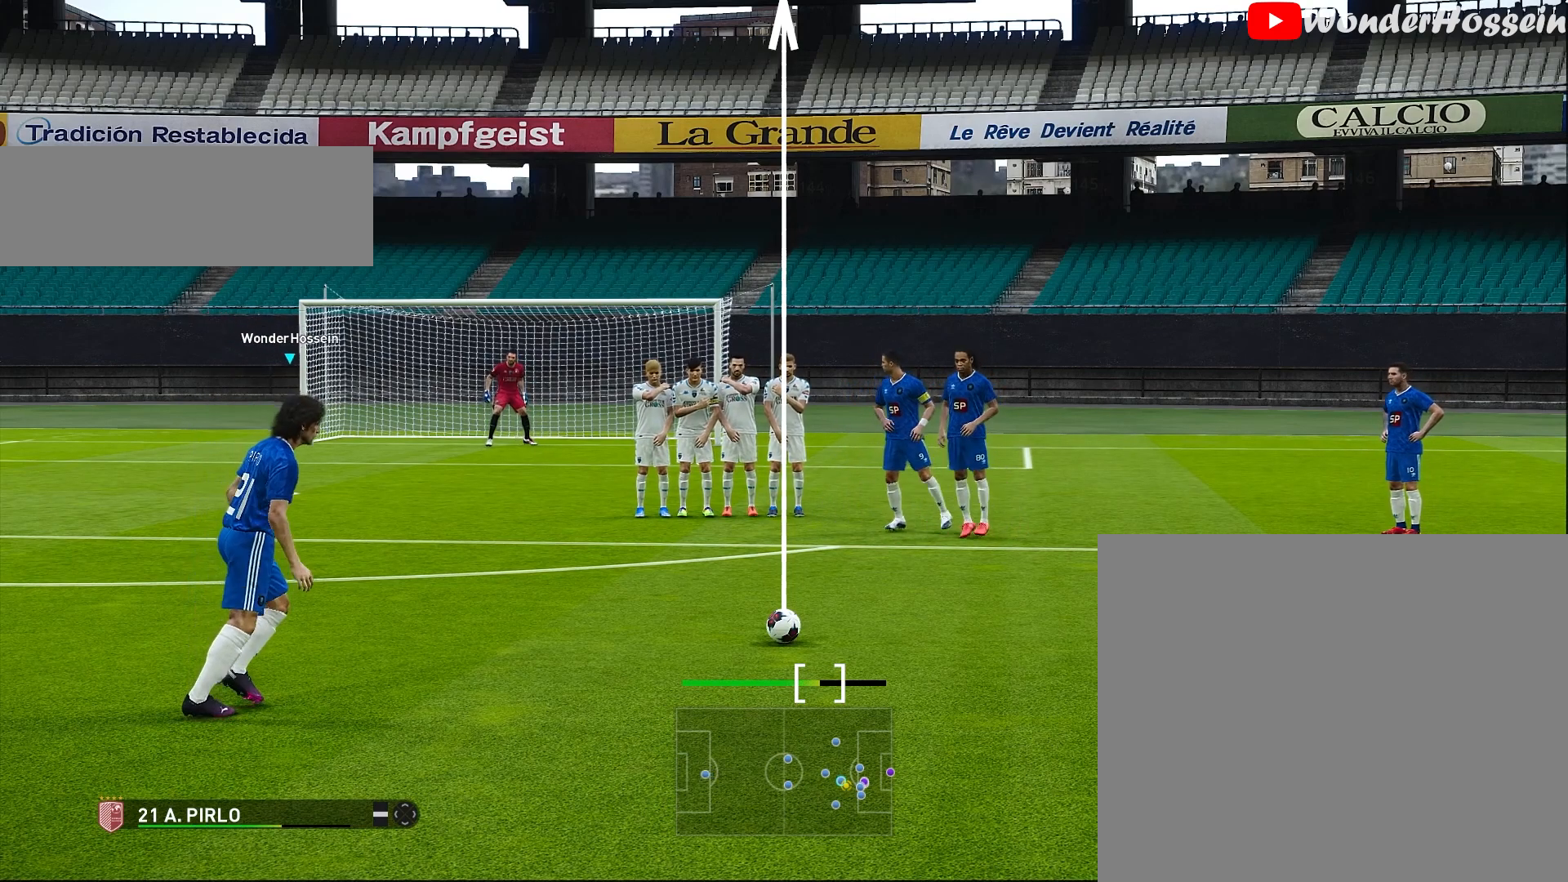
{"buttons": [], "left_stick": "left", "events": []}
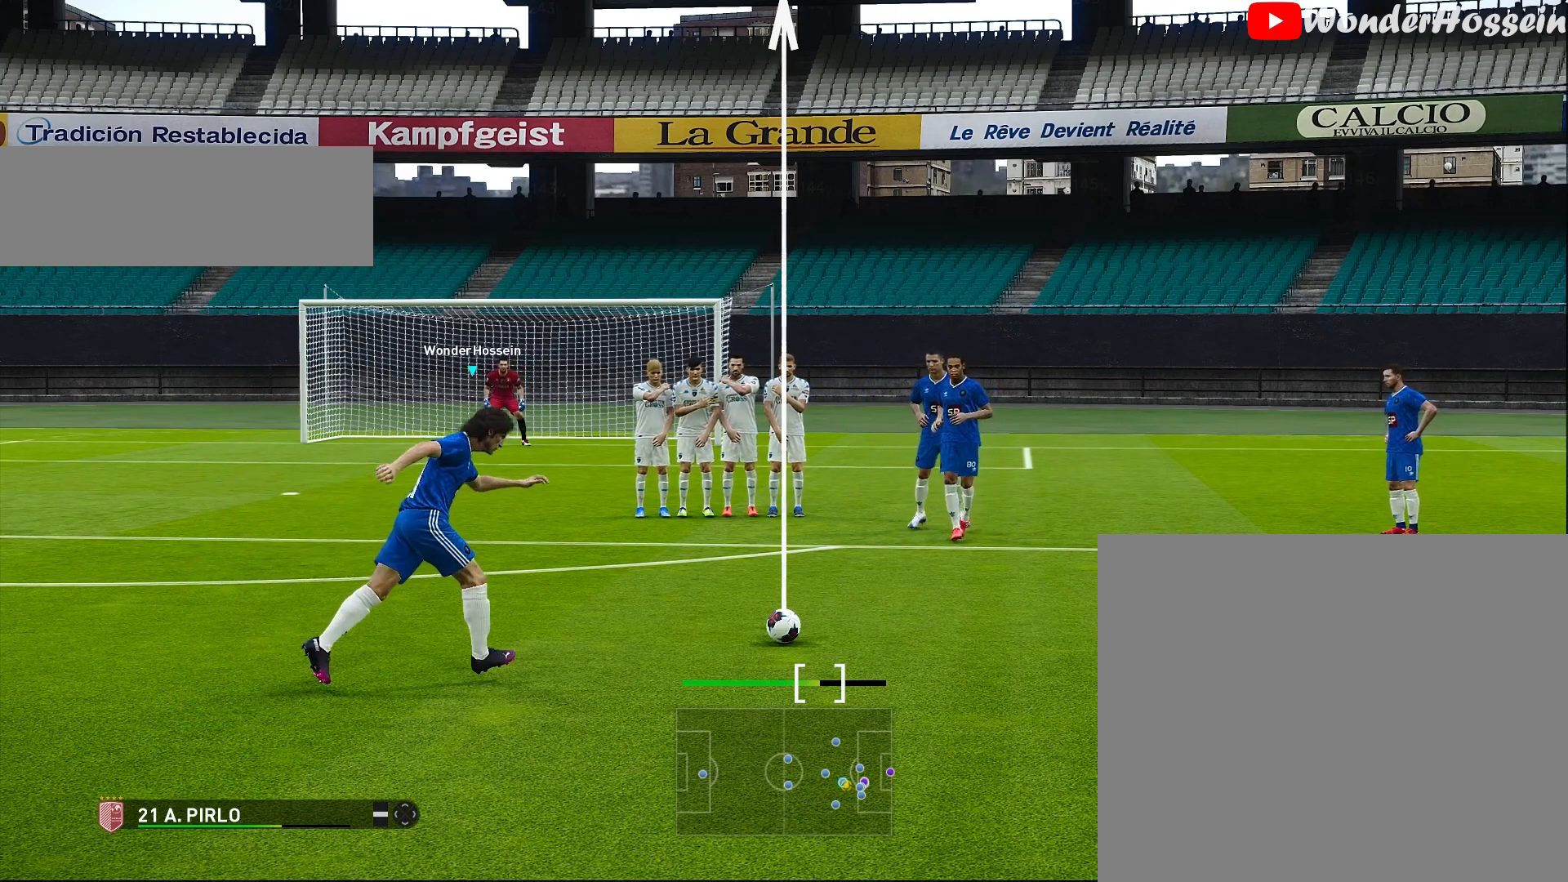
{"buttons": [], "left_stick": "left", "events": []}
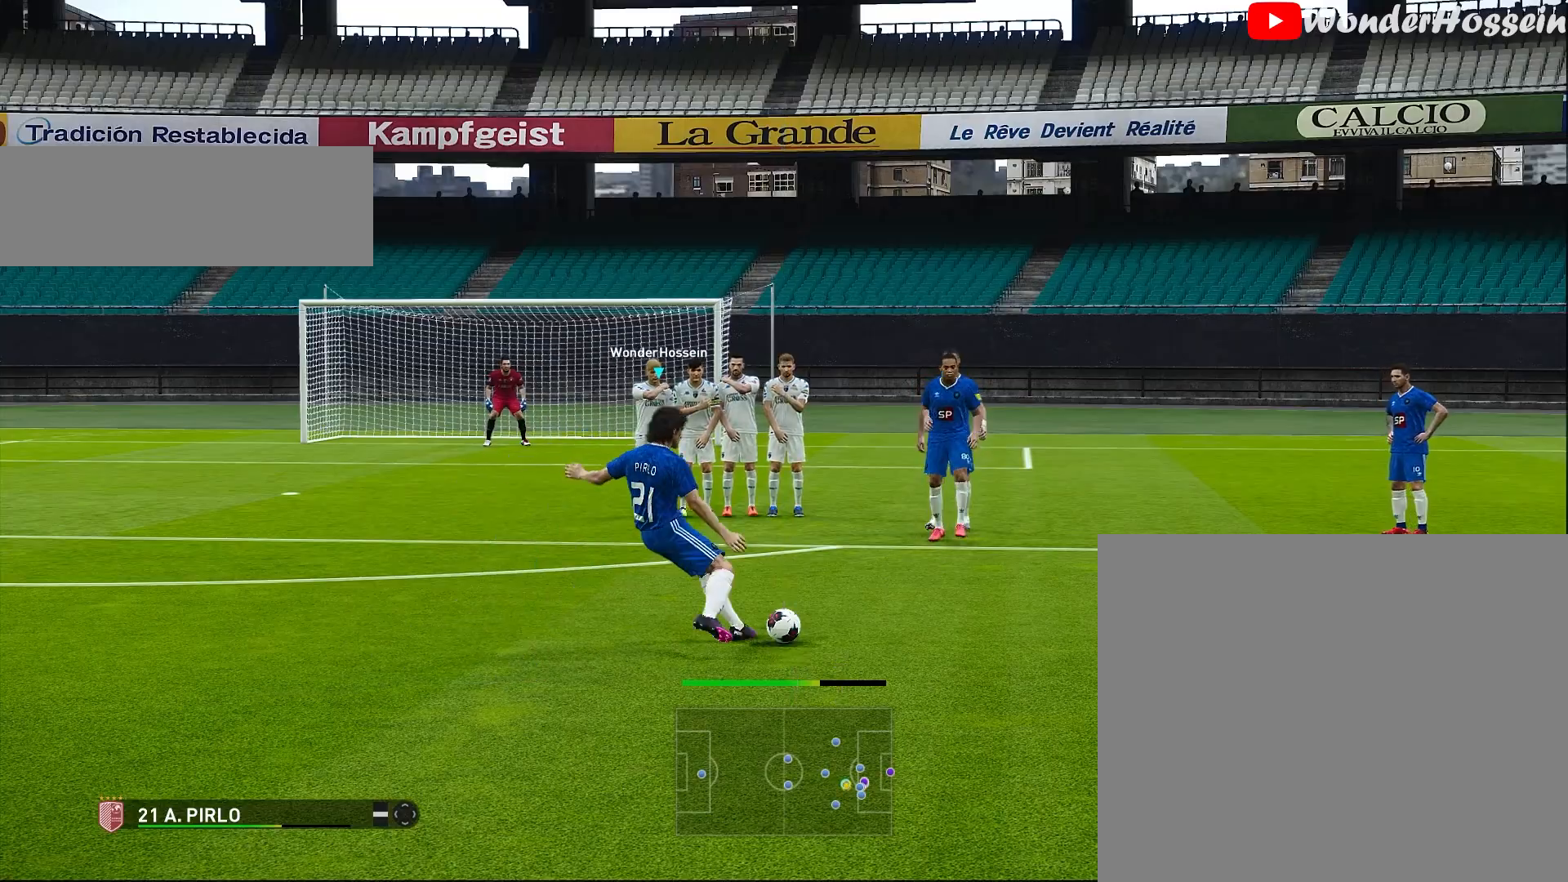
{"buttons": [], "left_stick": "left", "events": []}
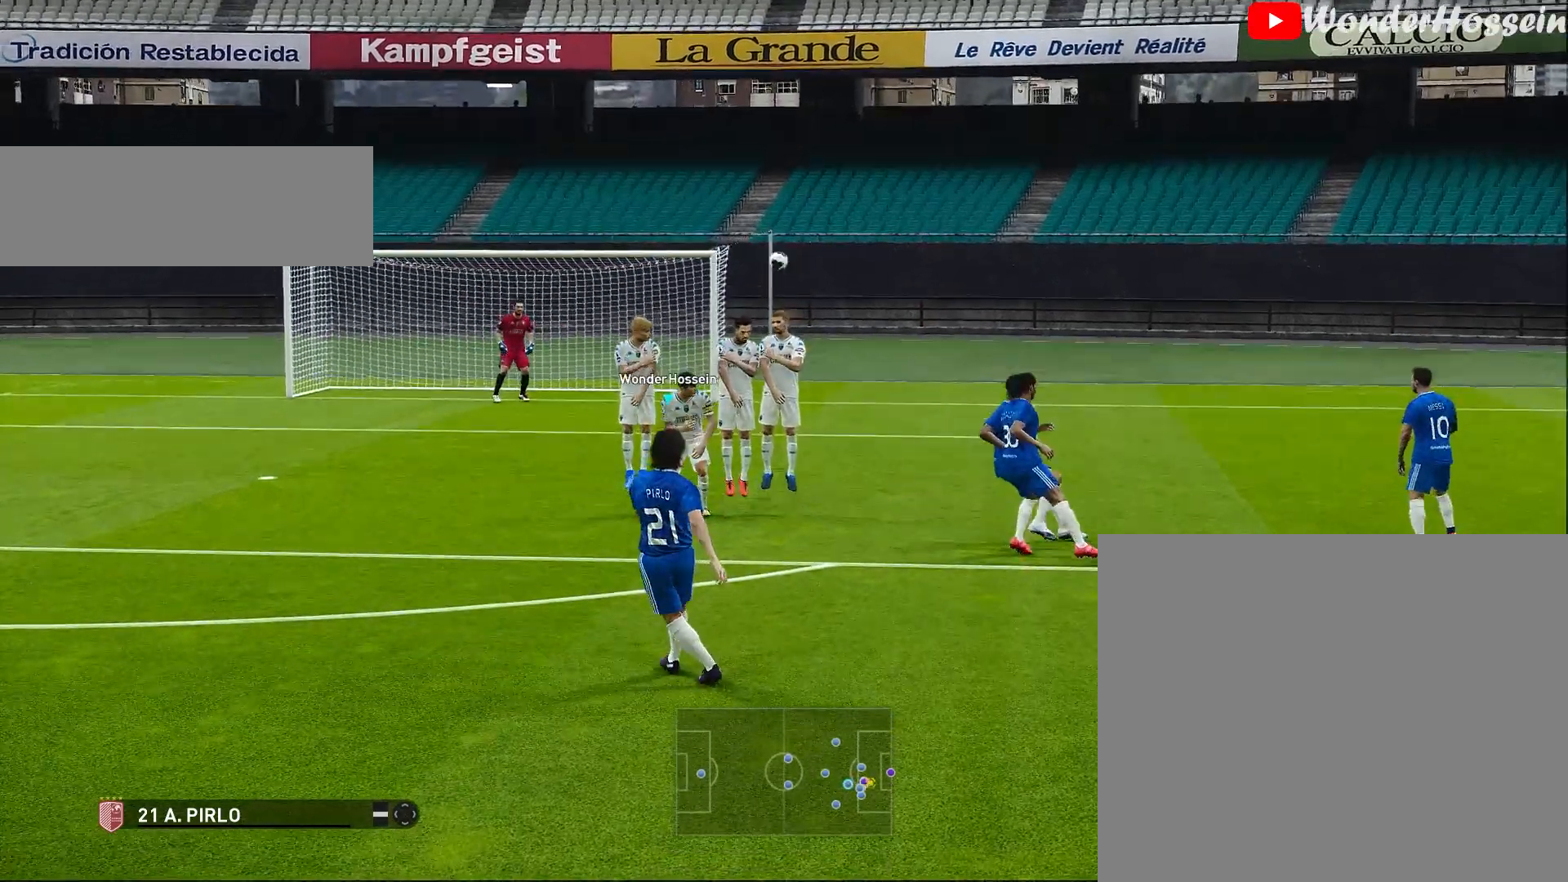
{"buttons": [], "left_stick": "left", "events": []}
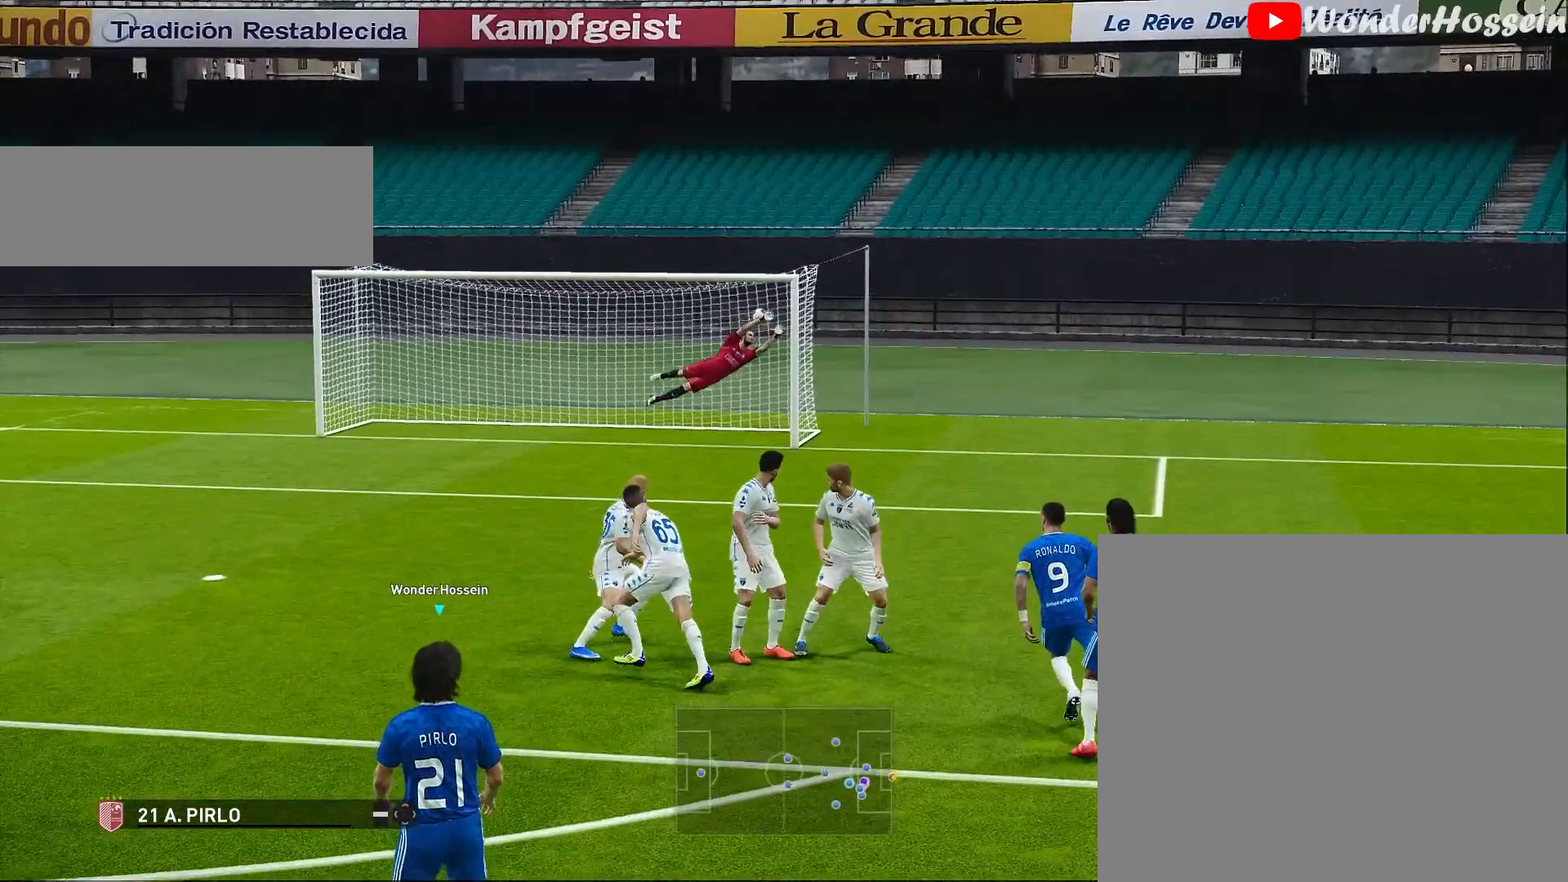
{"buttons": [], "left_stick": "center", "events": [[500, "left_stick", "center"]]}
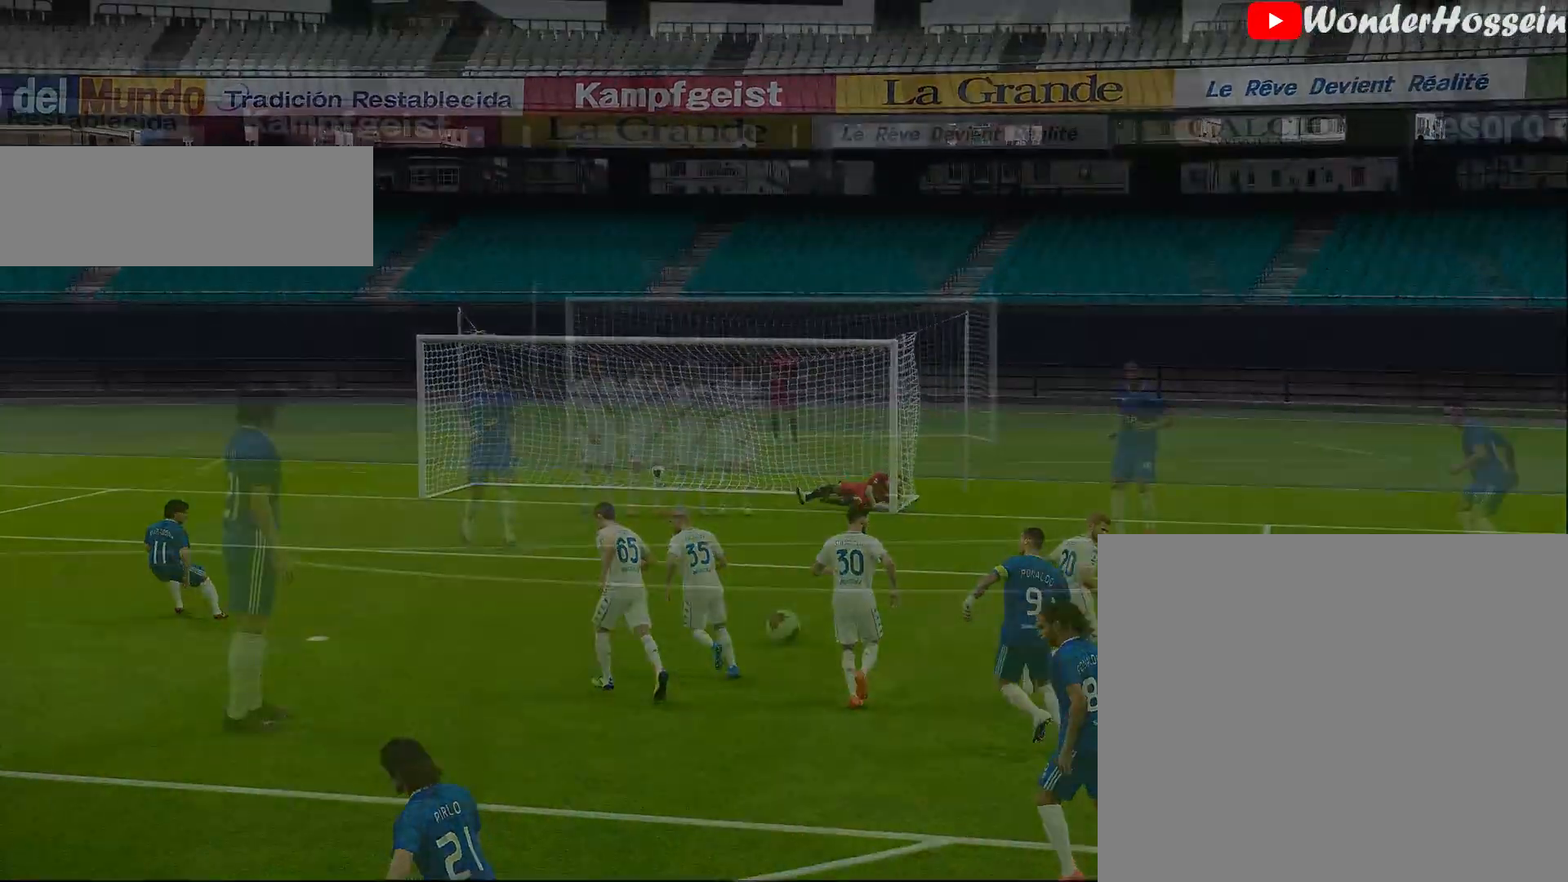
{"buttons": [], "left_stick": "center", "events": [[33, "left_stick", "left"], [167, "left_stick", "center"]]}
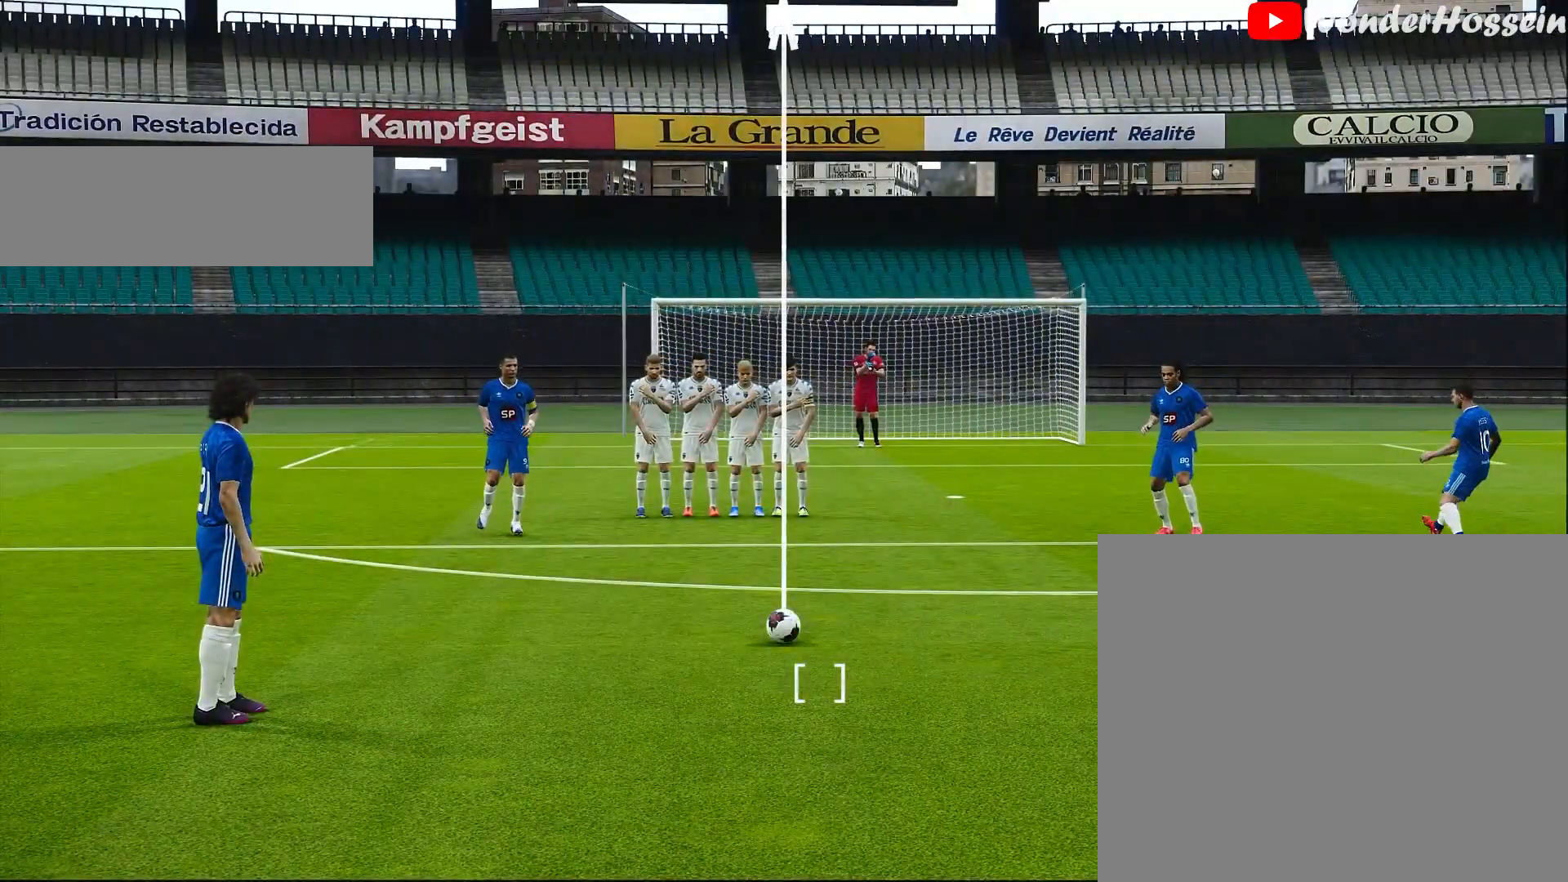
{"buttons": ["SQUARE"], "left_stick": "center", "events": [[233, "SQUARE", "down"]]}
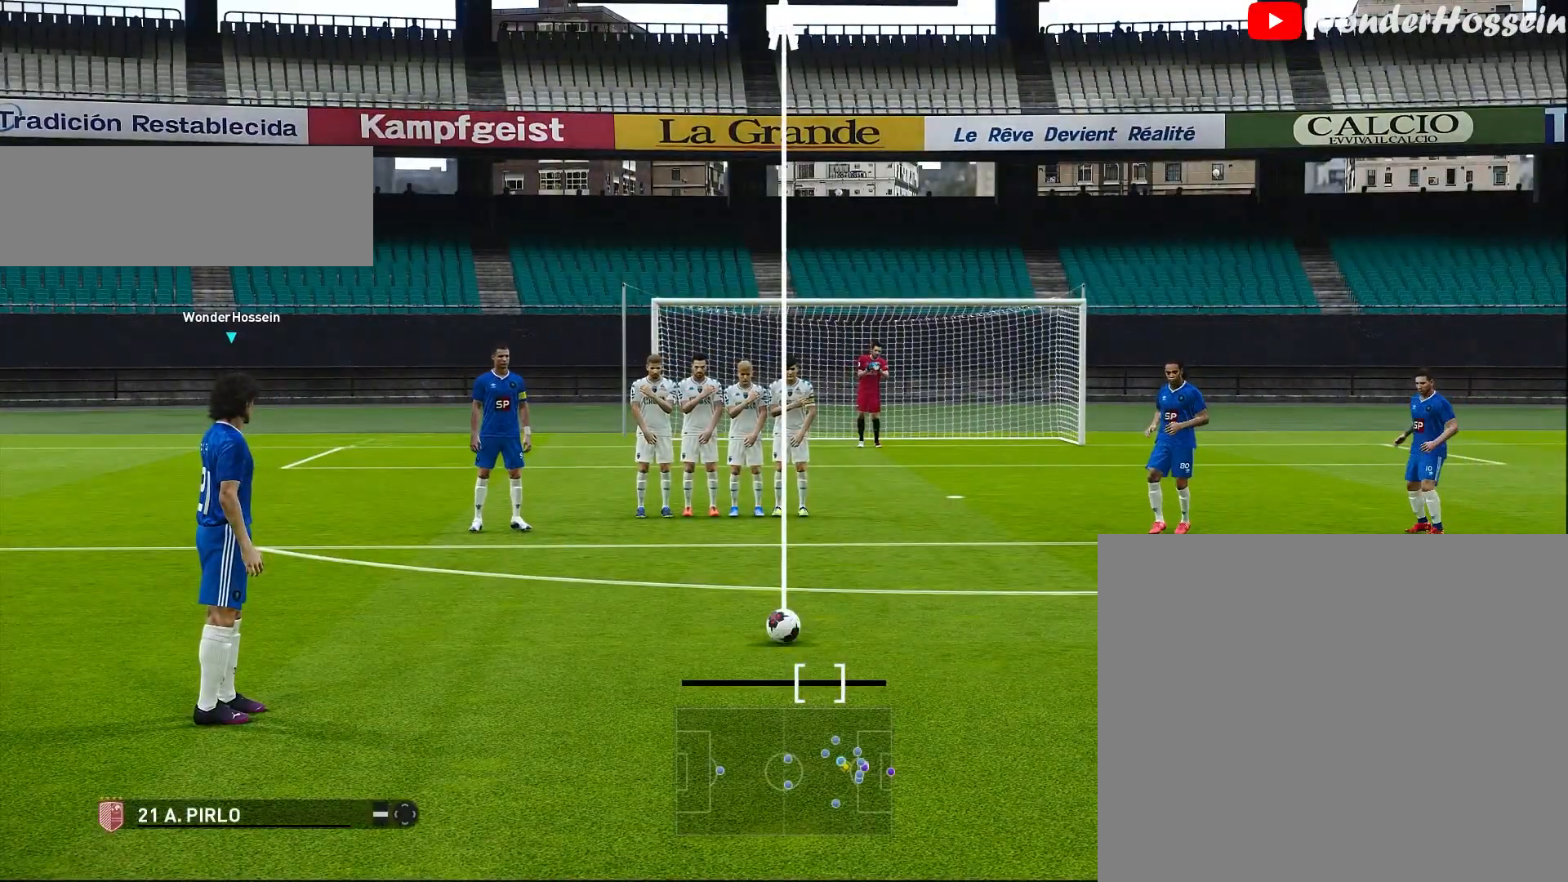
{"buttons": ["SQUARE"], "left_stick": "center", "events": []}
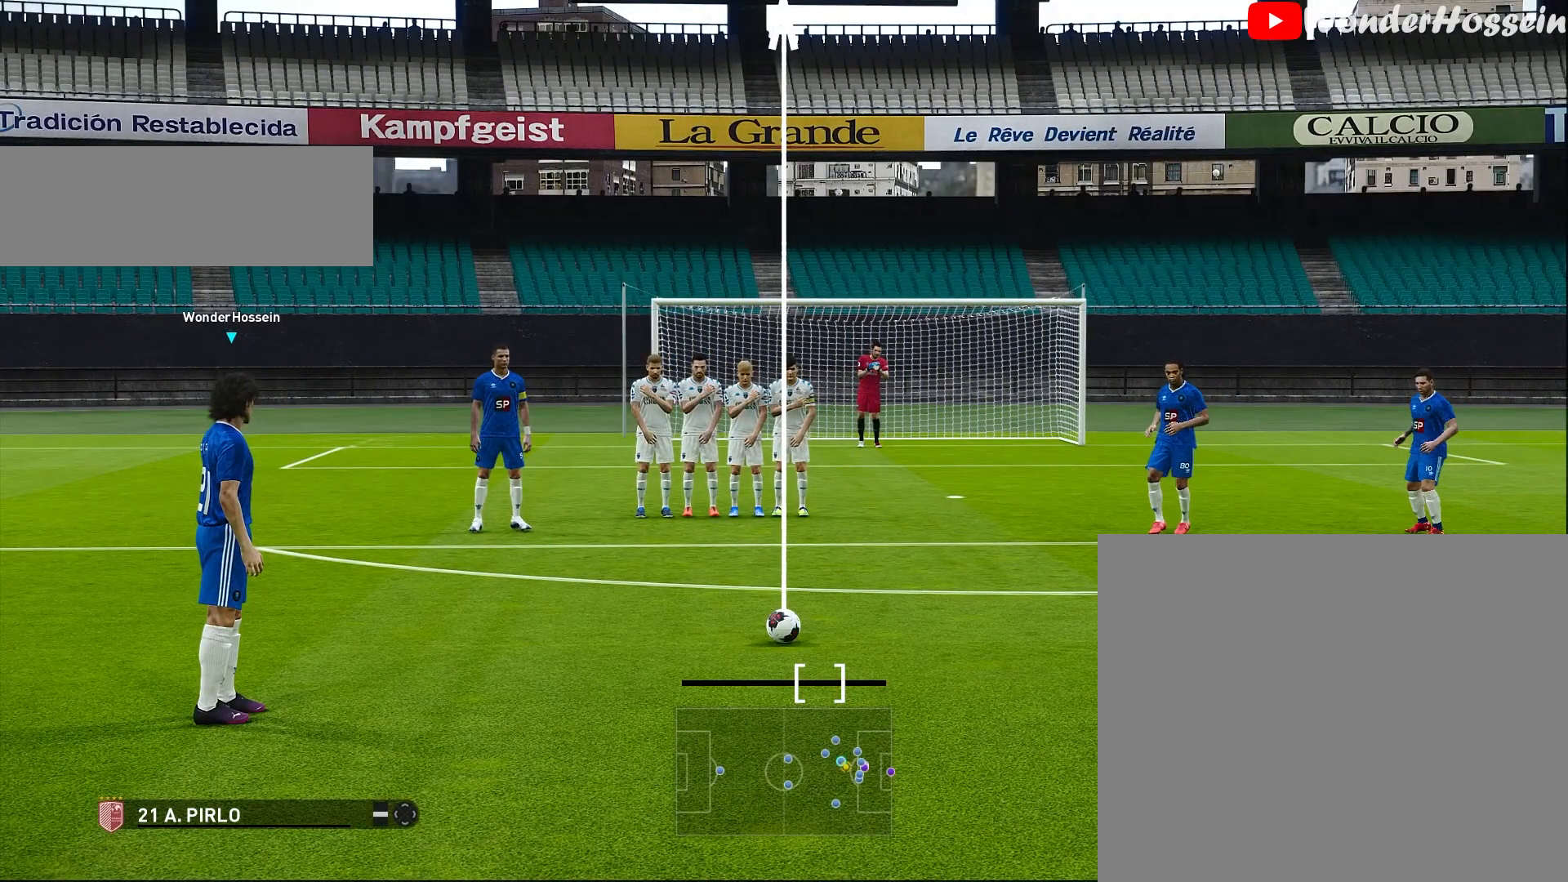
{"buttons": ["SQUARE"], "left_stick": "center", "events": []}
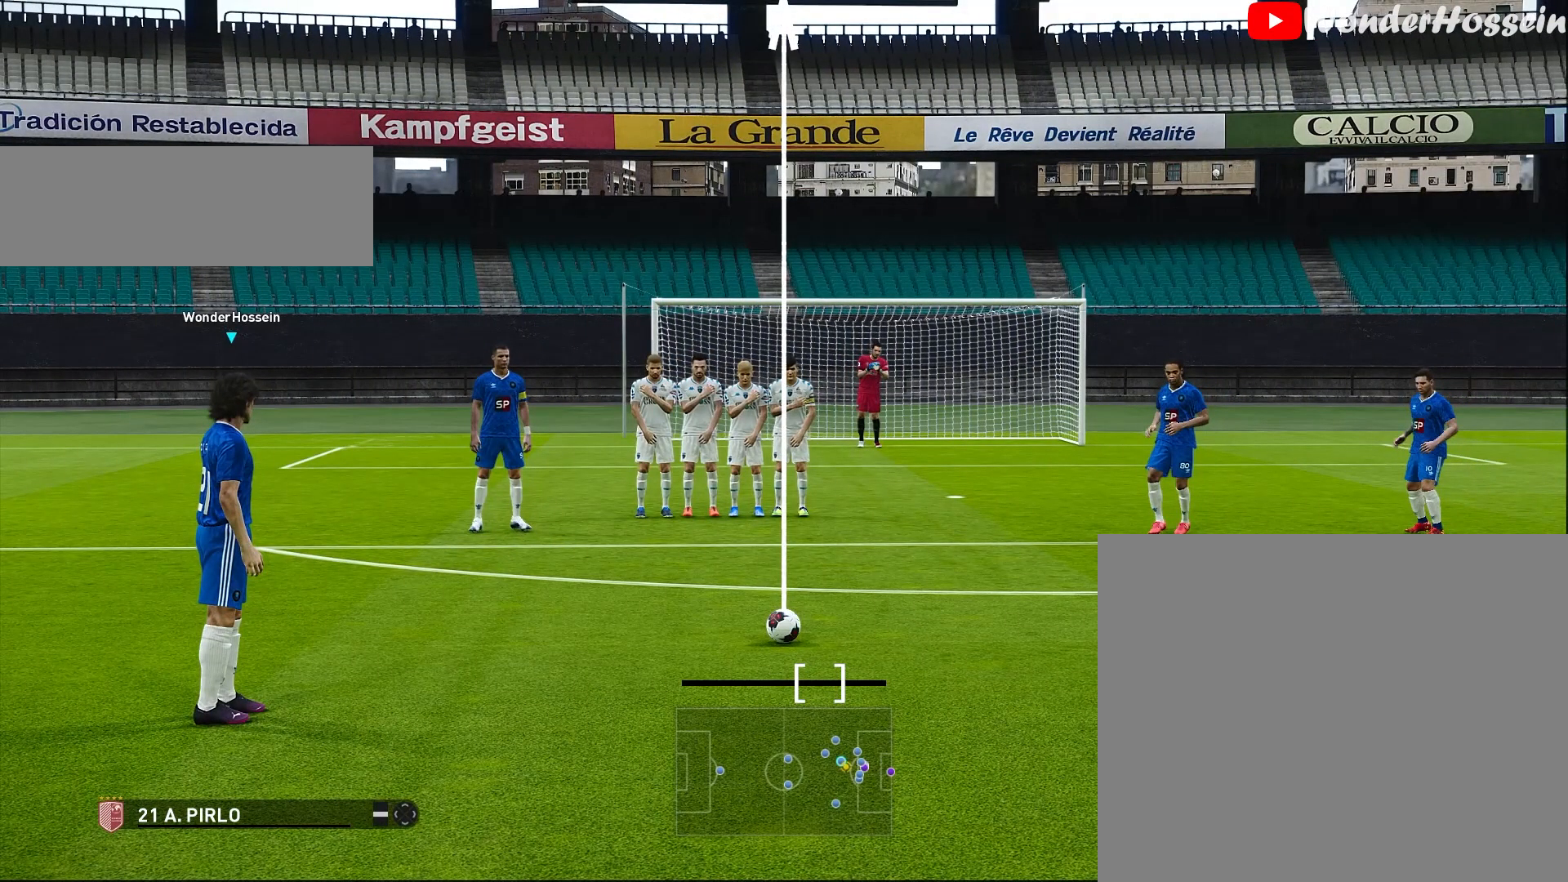
{"buttons": ["SQUARE"], "left_stick": "center", "events": []}
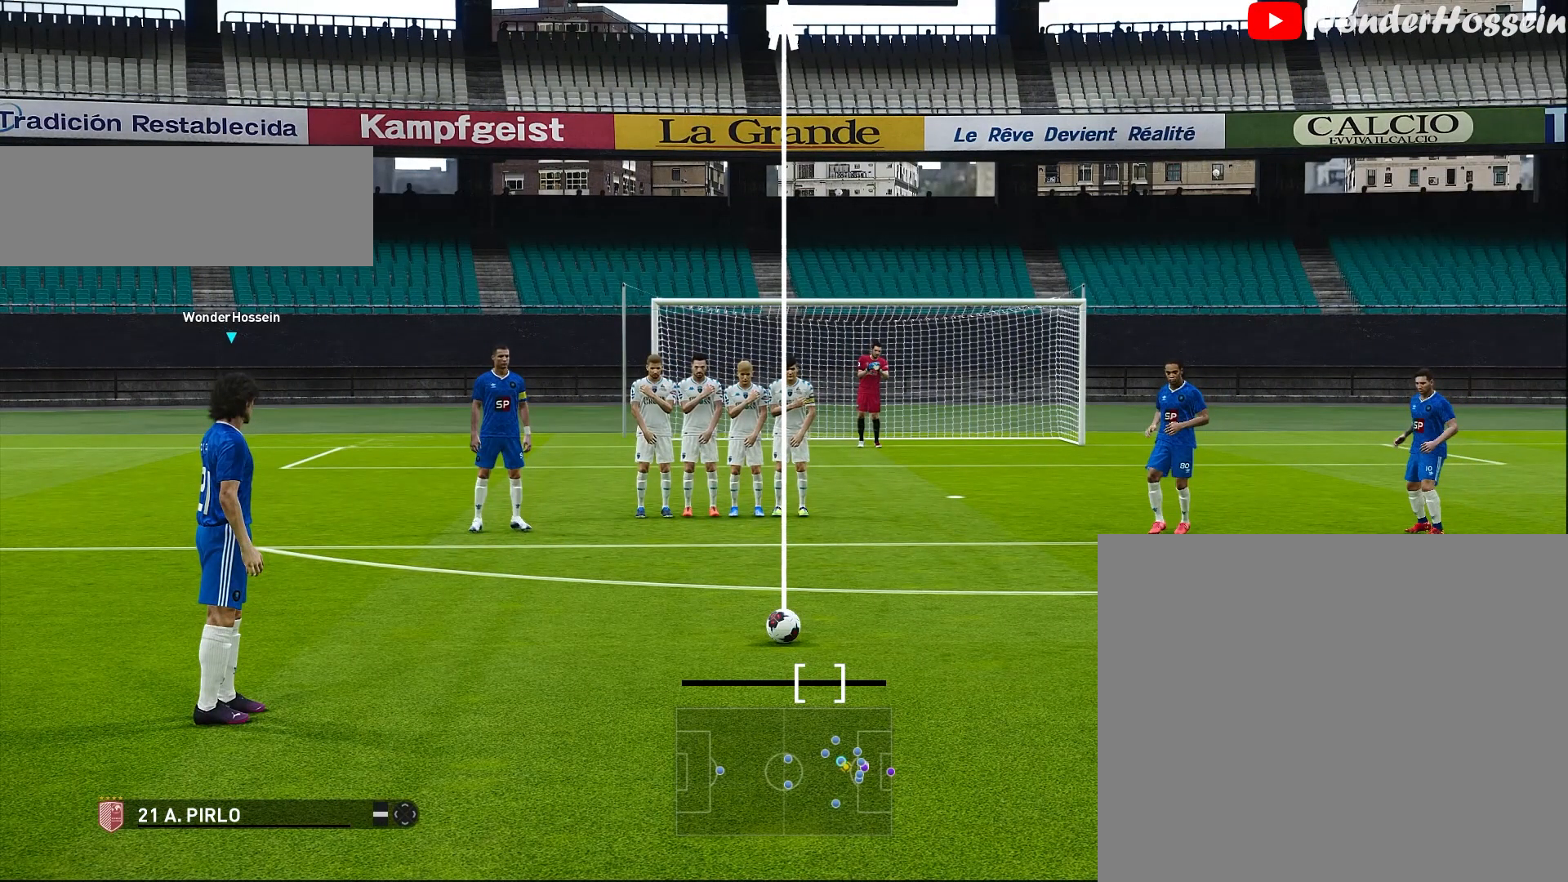
{"buttons": ["SQUARE"], "left_stick": "center", "events": []}
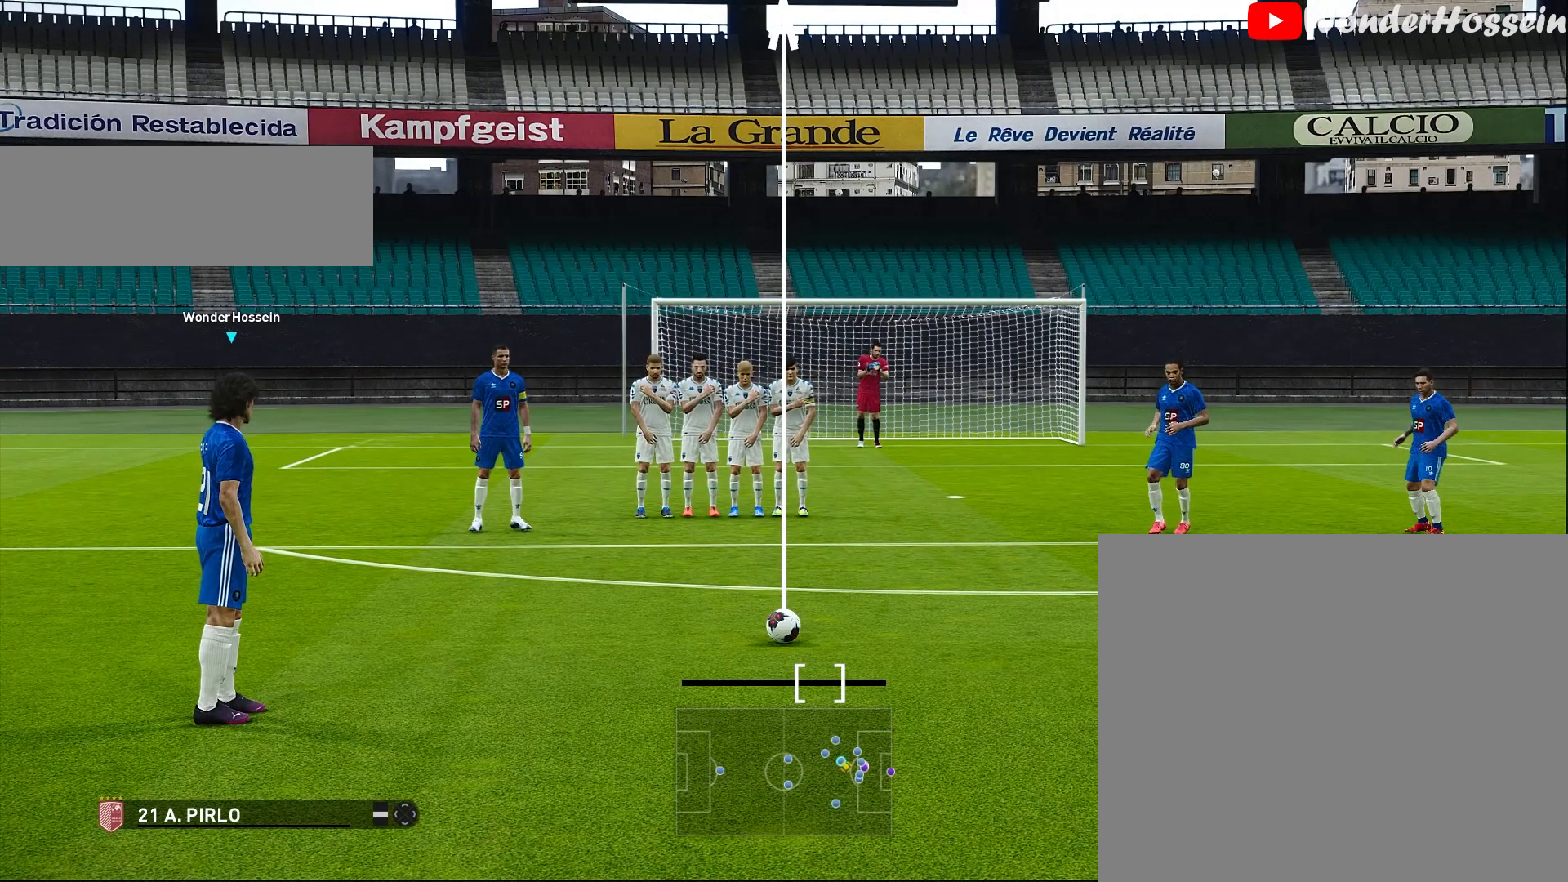
{"buttons": ["SQUARE"], "left_stick": "center", "events": []}
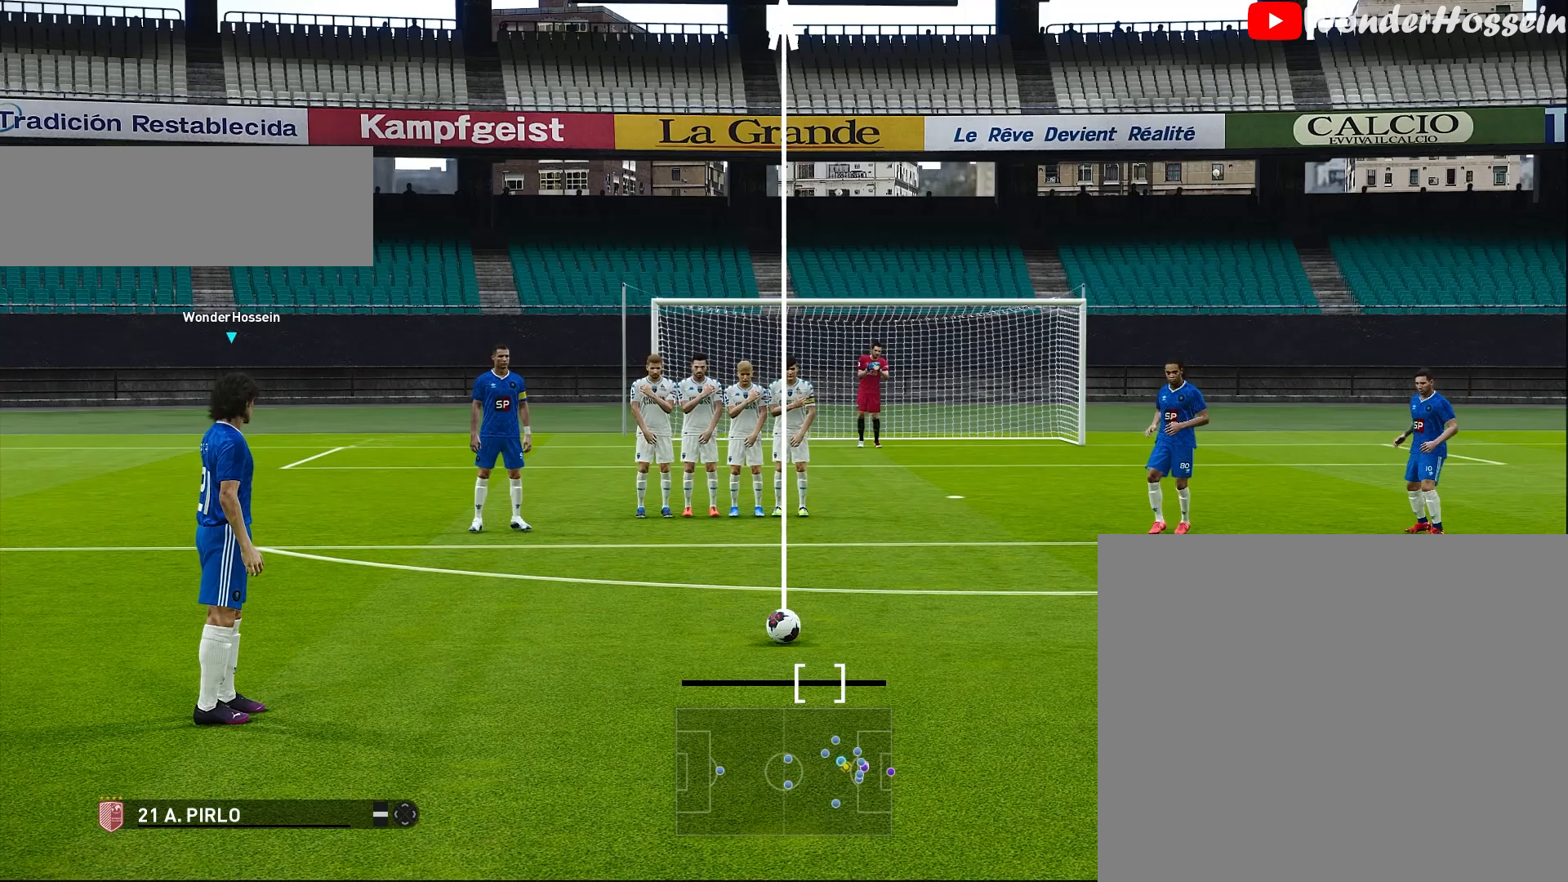
{"buttons": ["SQUARE"], "left_stick": "center", "events": []}
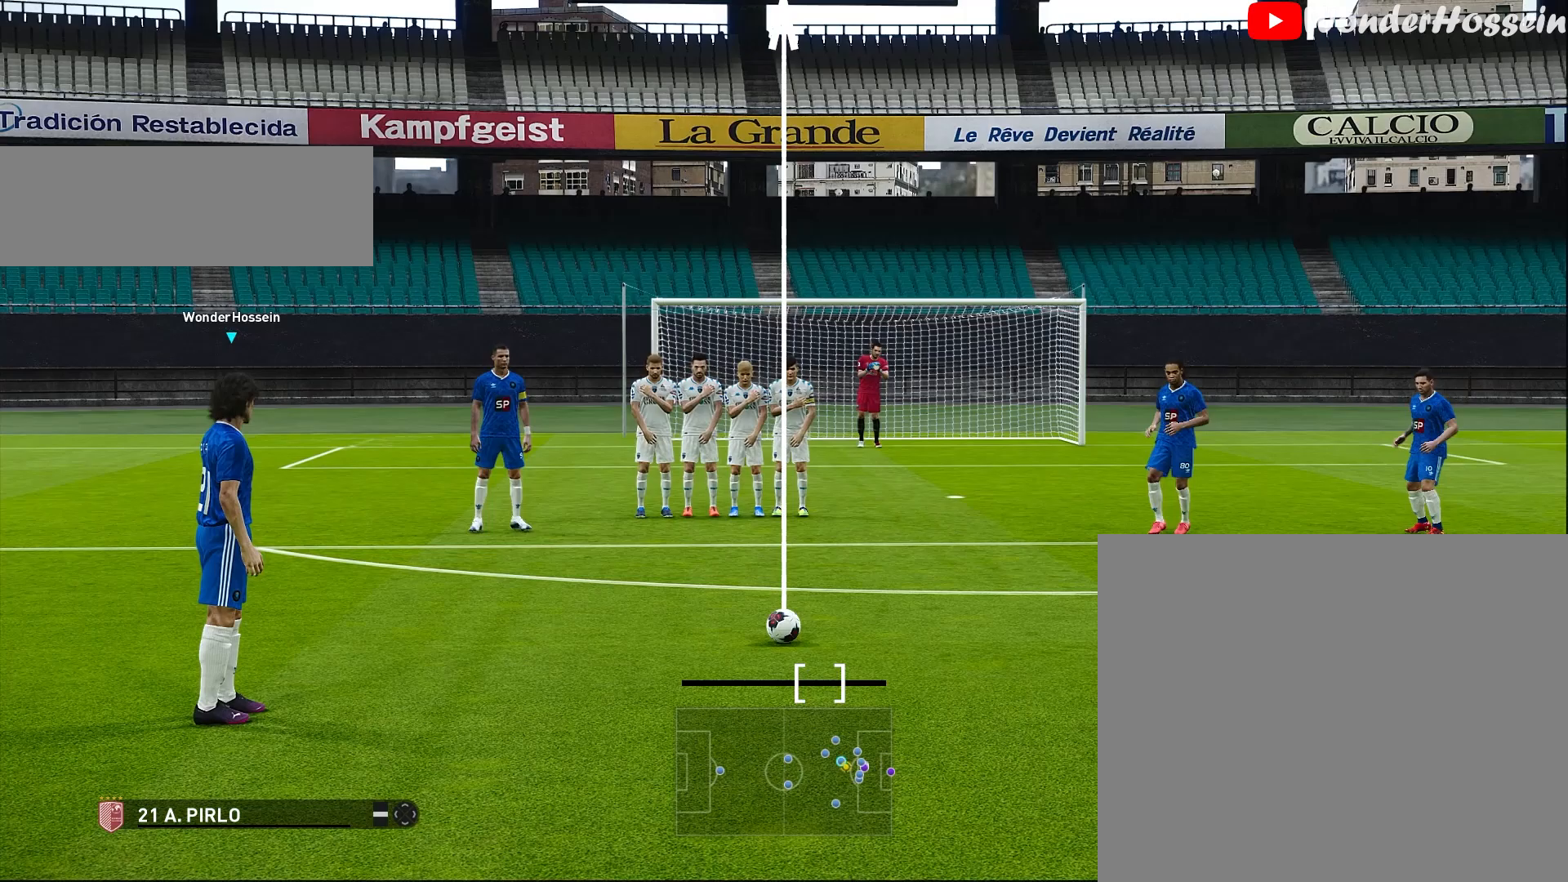
{"buttons": ["SQUARE"], "left_stick": "center", "events": []}
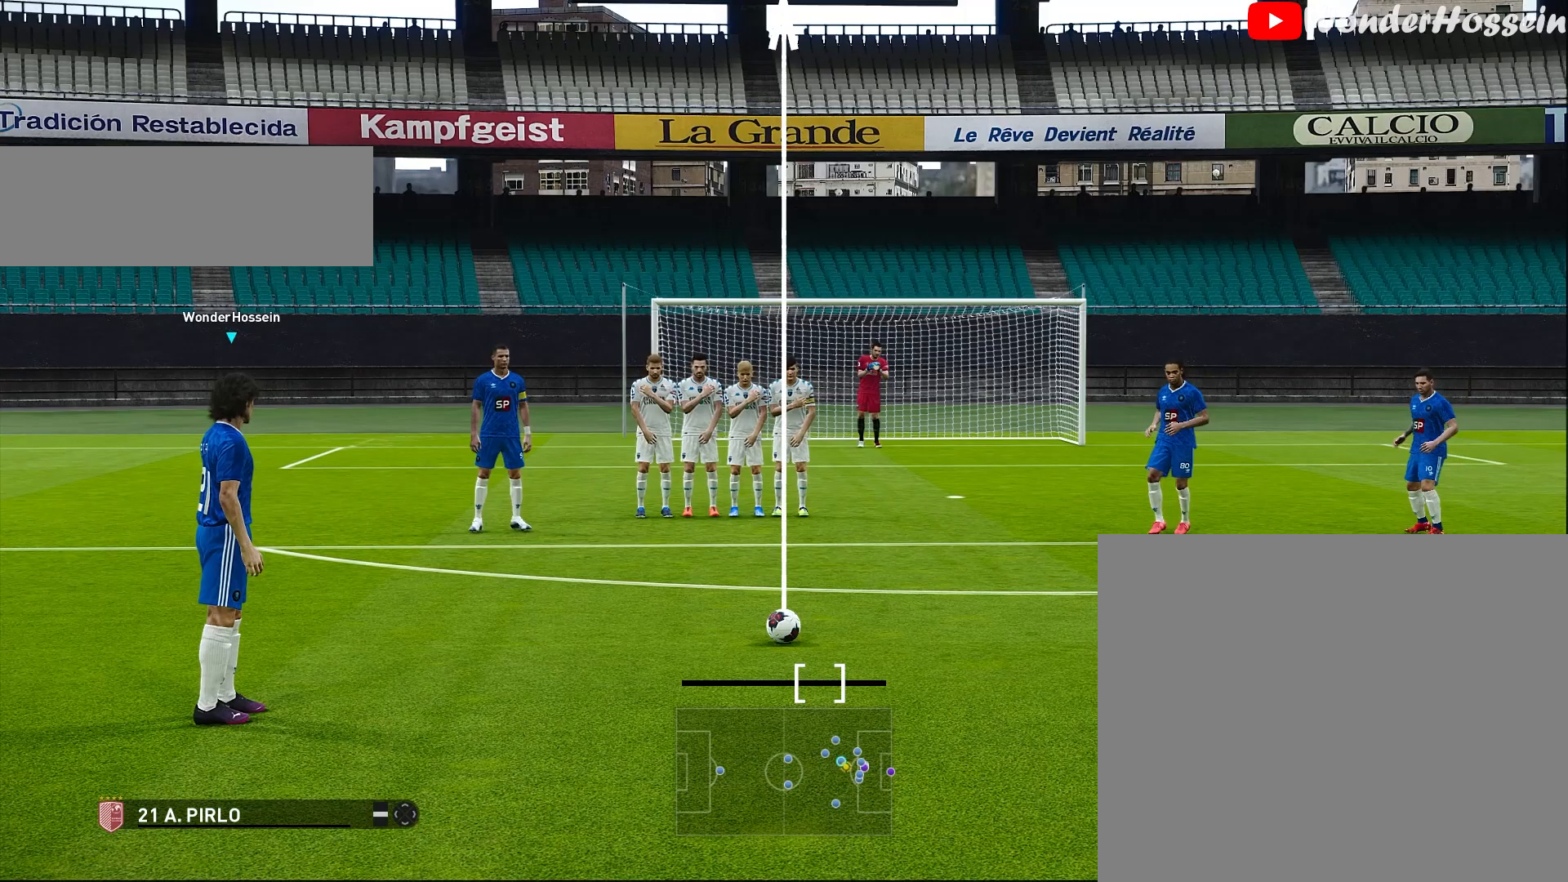
{"buttons": ["SQUARE"], "left_stick": "center", "events": []}
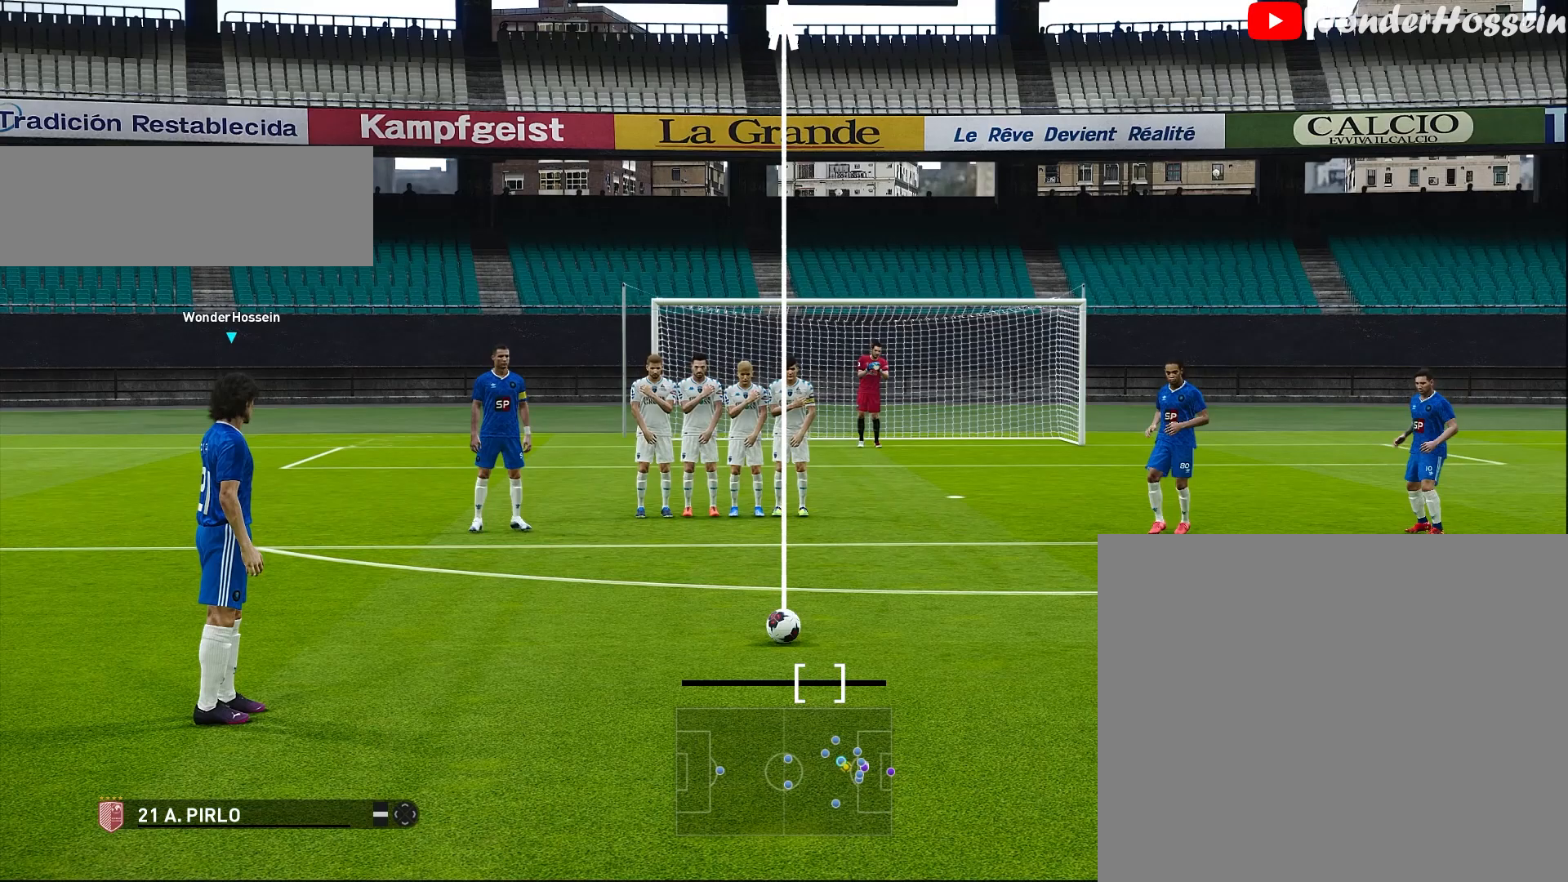
{"buttons": ["SQUARE"], "left_stick": "center", "events": []}
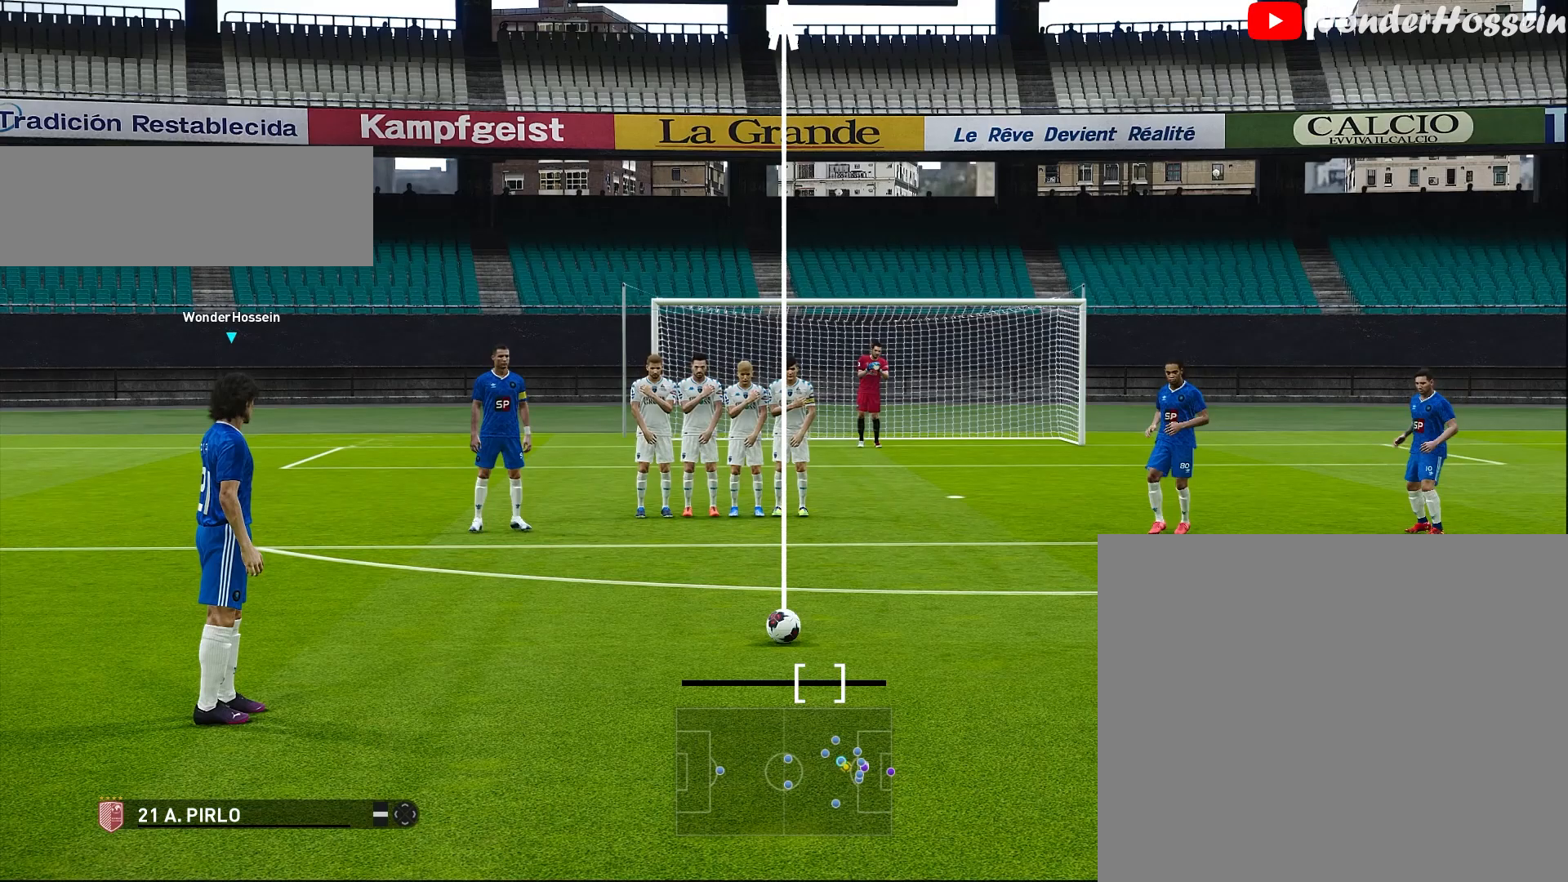
{"buttons": [], "left_stick": "center", "events": [[483, "SQUARE", "up"]]}
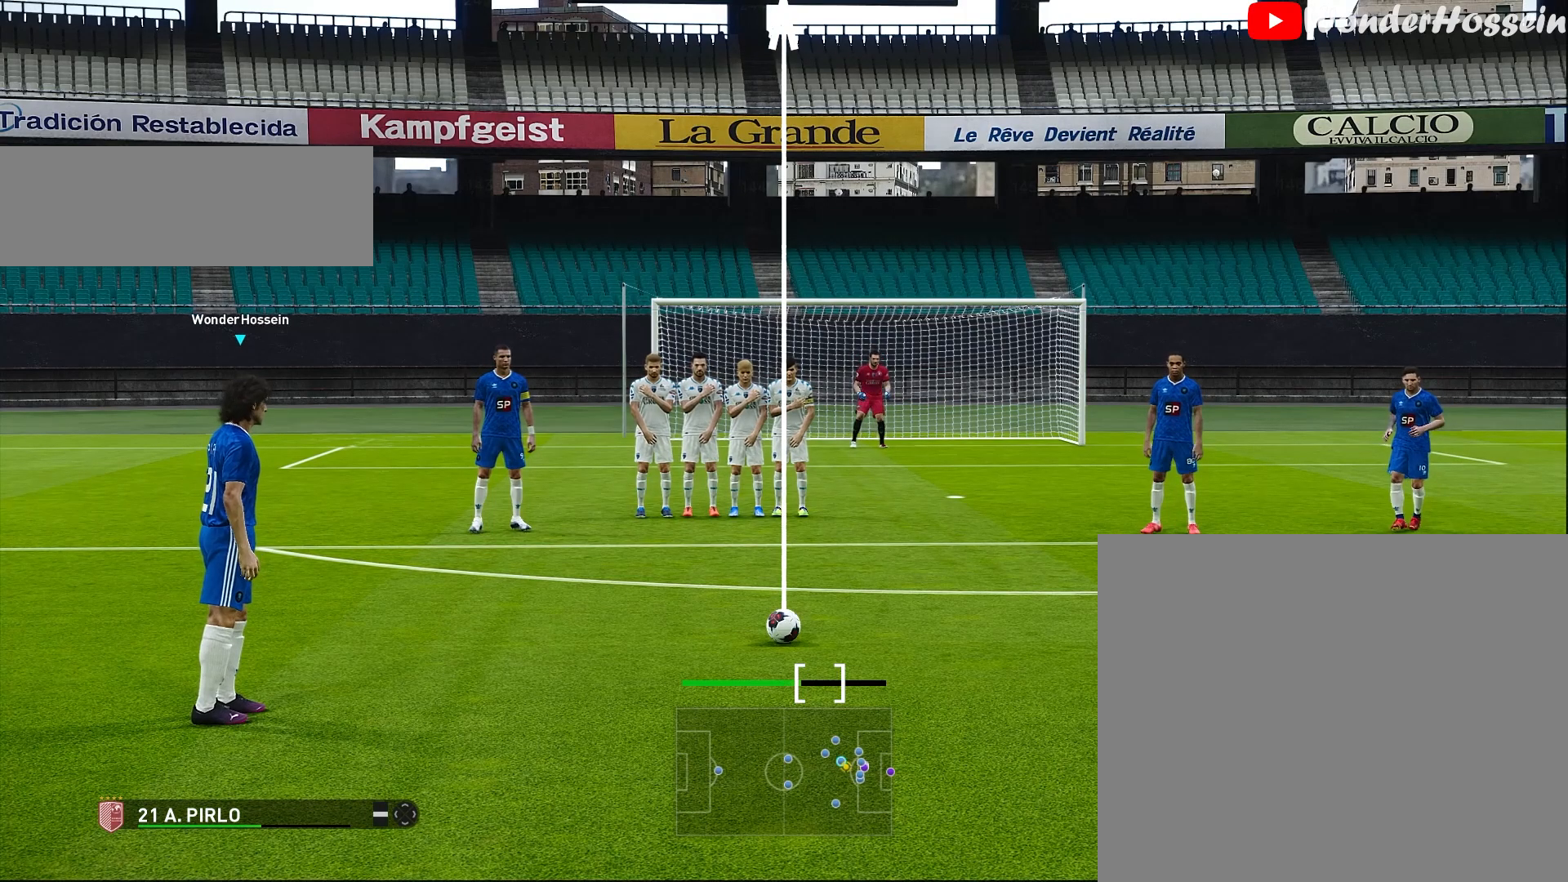
{"buttons": [], "left_stick": "left", "events": [[233, "left_stick", "left"]]}
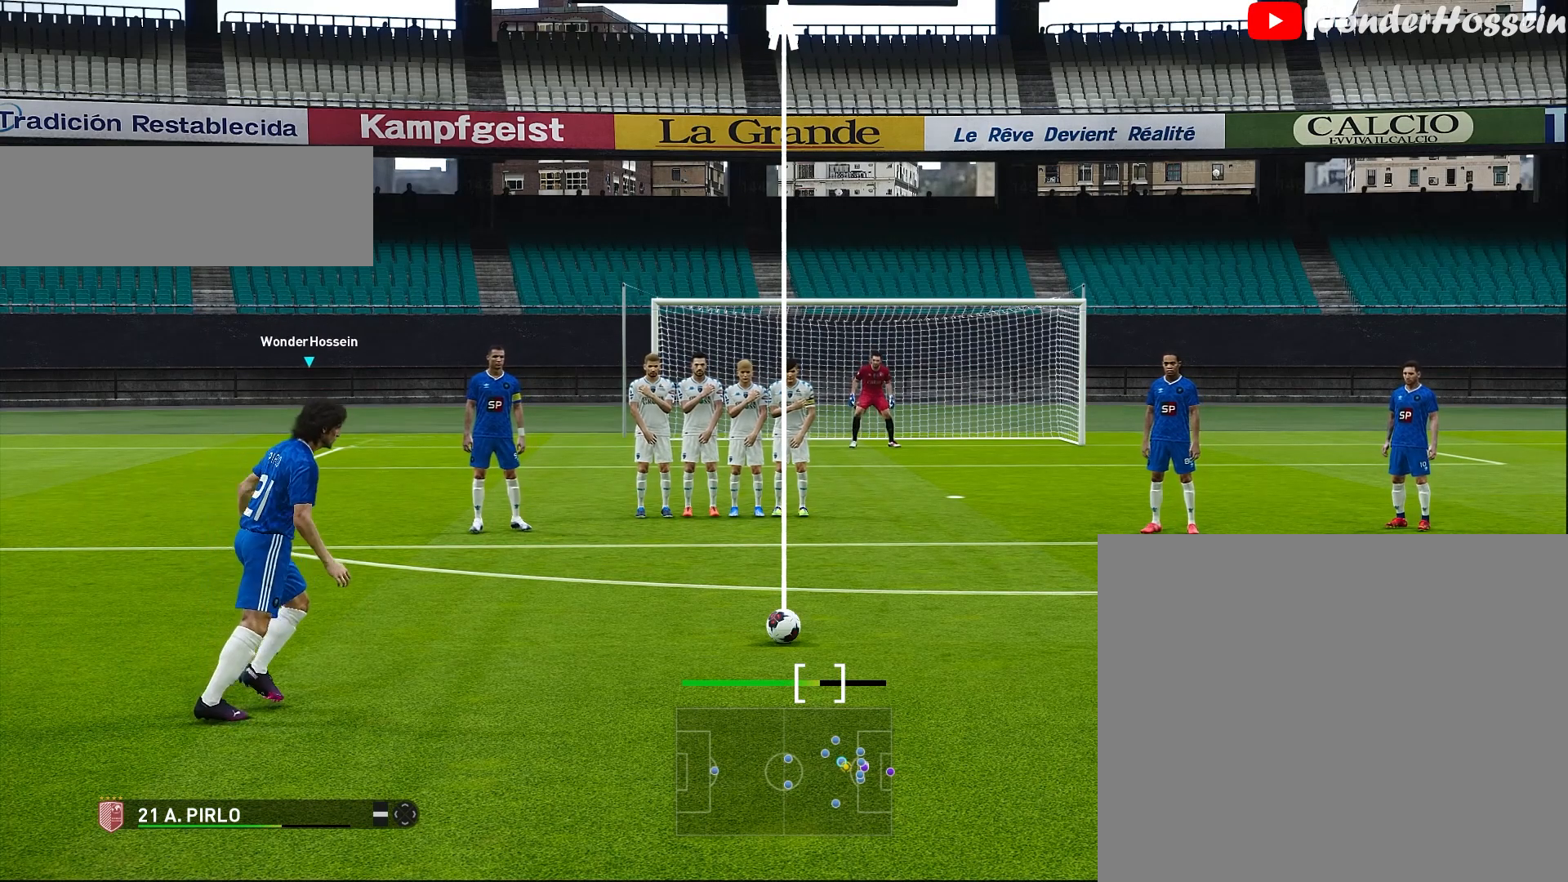
{"buttons": [], "left_stick": "left", "events": []}
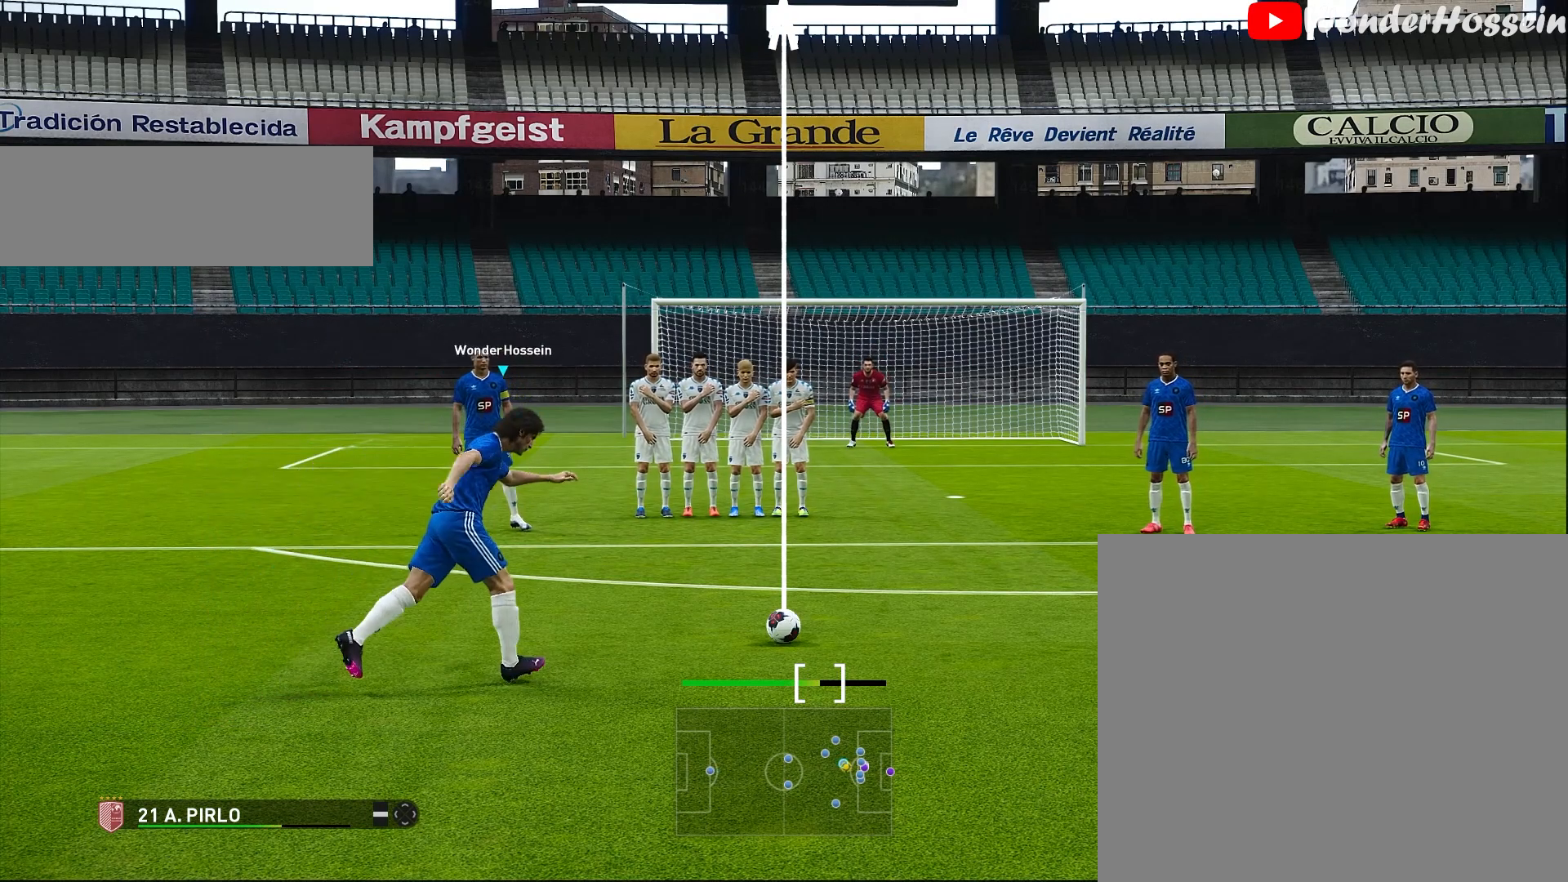
{"buttons": [], "left_stick": "left", "events": []}
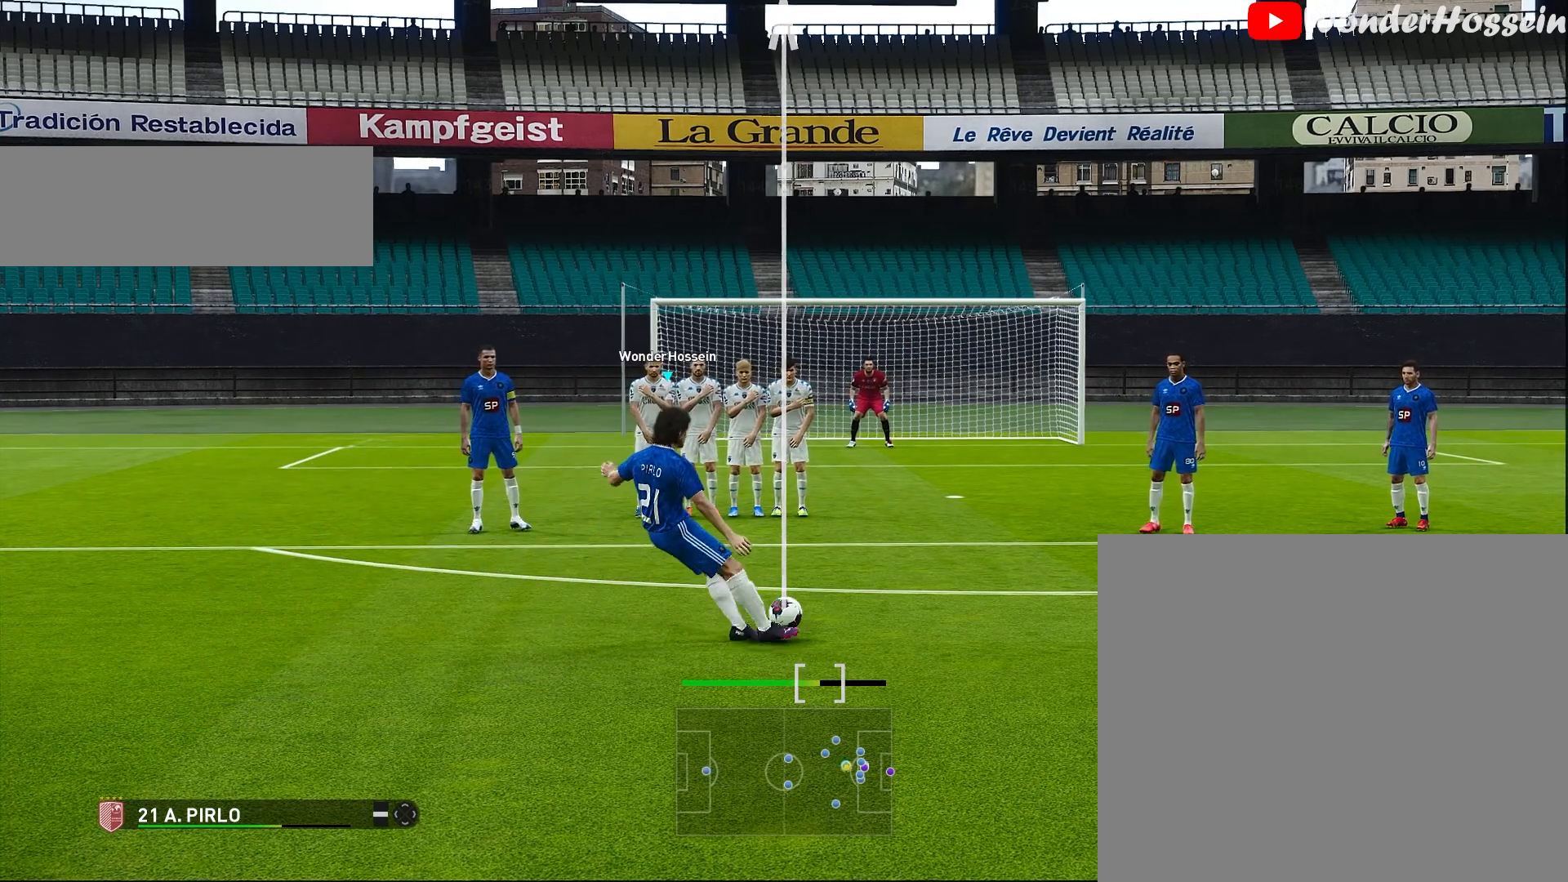
{"buttons": [], "left_stick": "left", "events": []}
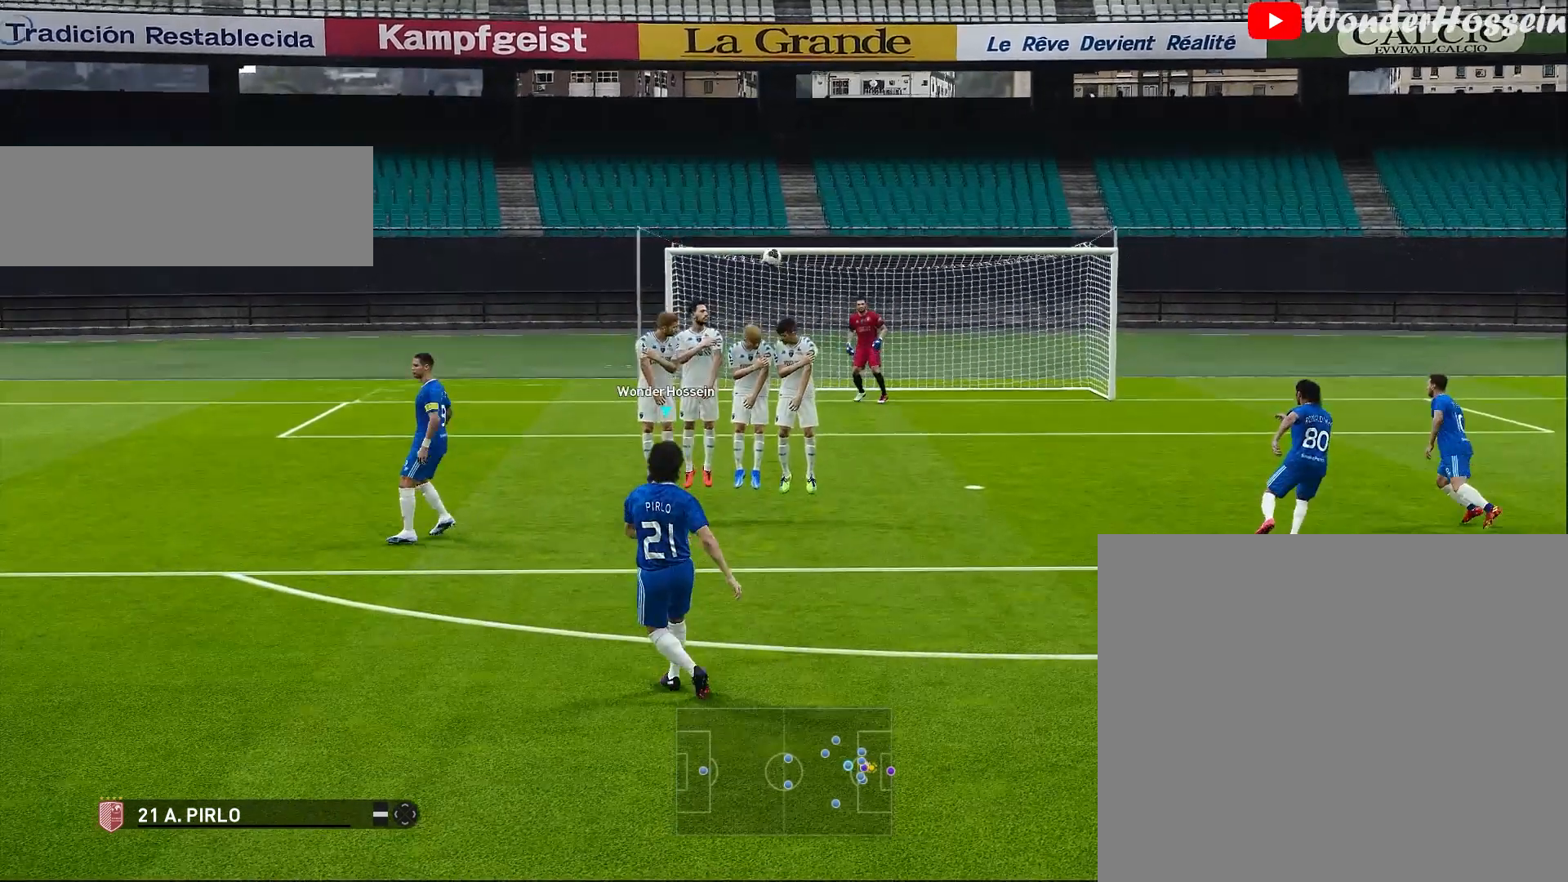
{"buttons": [], "left_stick": "left", "events": []}